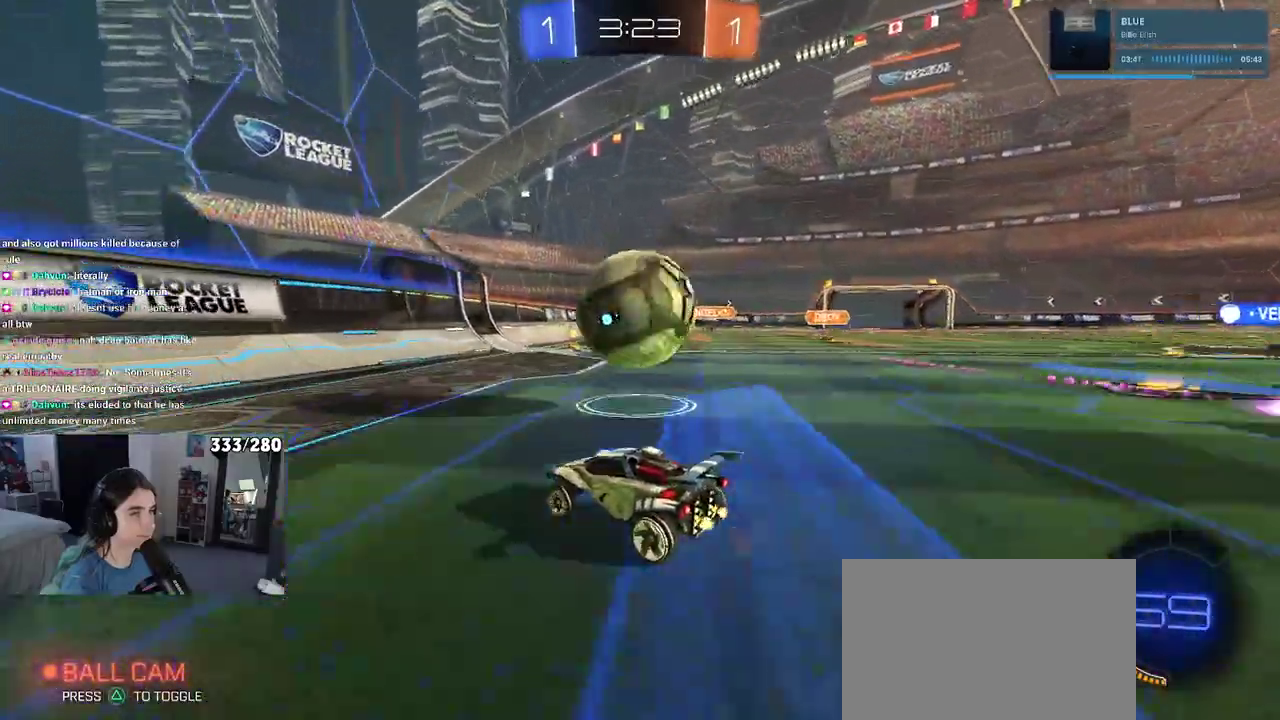
Gameplay with a controller (PlayStation layout); each line is a JSON object with the inputs held at the frame after it (dt_ms = milliseconds from this image to that frame). "events" lists button and stick changes between this image and that frame as [ms after this image, input, new state], when the widget could be followed in between. Not read: L1 R1.
{"dt_ms": 500, "buttons": ["R2"], "left_stick": "right", "right_stick": "center", "events": [[33, "R2", "down"], [50, "left_stick", "left"], [133, "left_stick", "center"], [217, "left_stick", "right"], [300, "SQUARE", "down"], [500, "SQUARE", "up"]]}
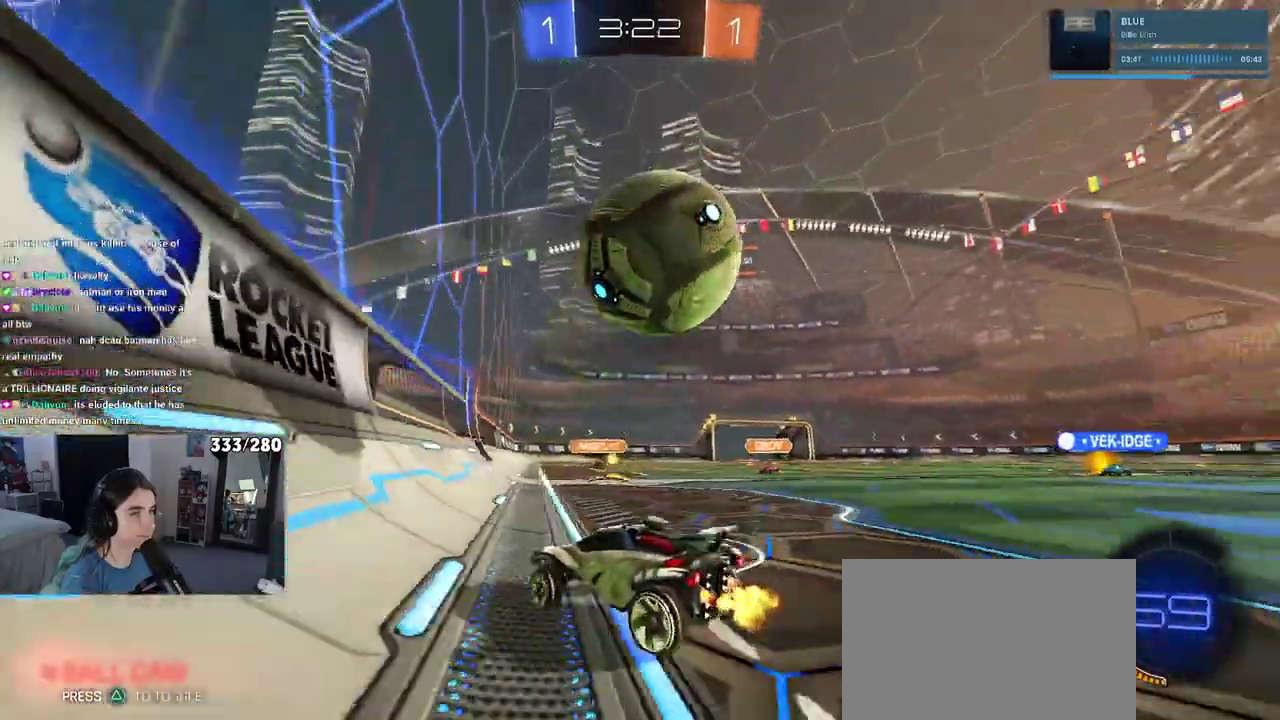
{"dt_ms": 500, "buttons": ["R2"], "left_stick": "right", "right_stick": "center", "events": [[133, "L2", "down"], [317, "L2", "up"]]}
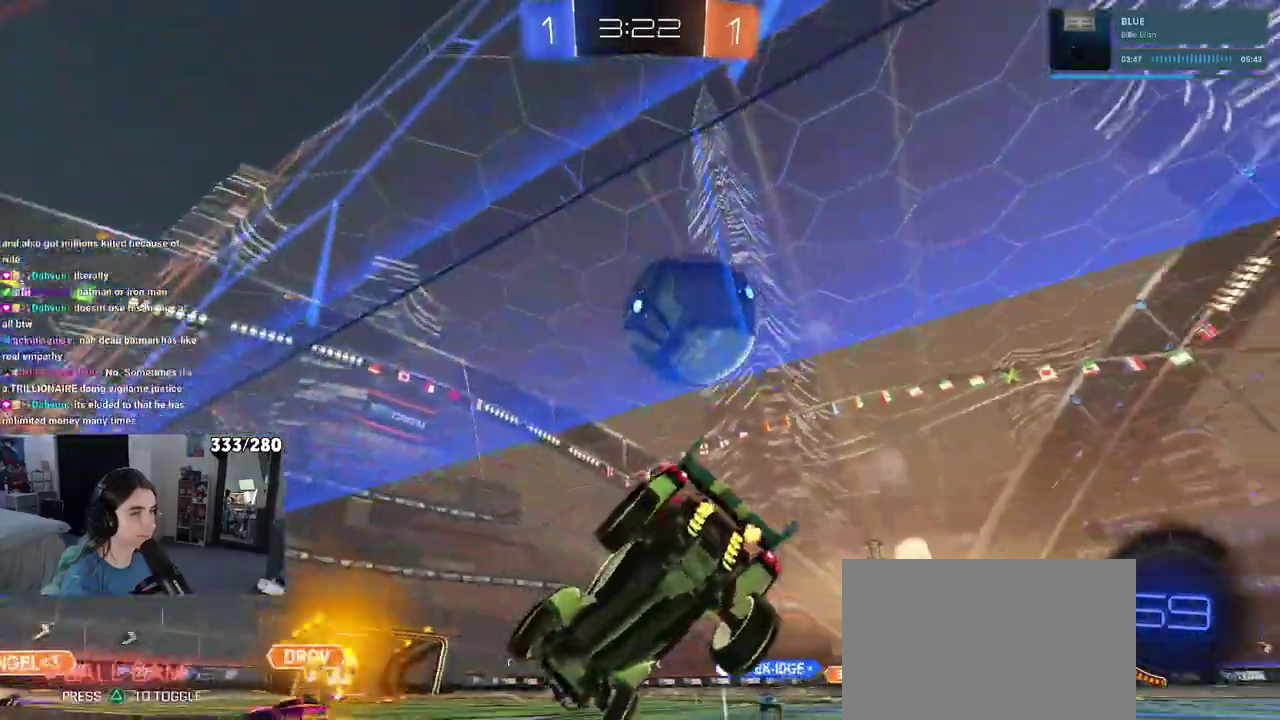
{"dt_ms": 500, "buttons": ["R2"], "left_stick": "left", "right_stick": "center", "events": [[317, "TRIANGLE", "down"], [350, "left_stick", "center"], [433, "left_stick", "left"], [467, "TRIANGLE", "up"]]}
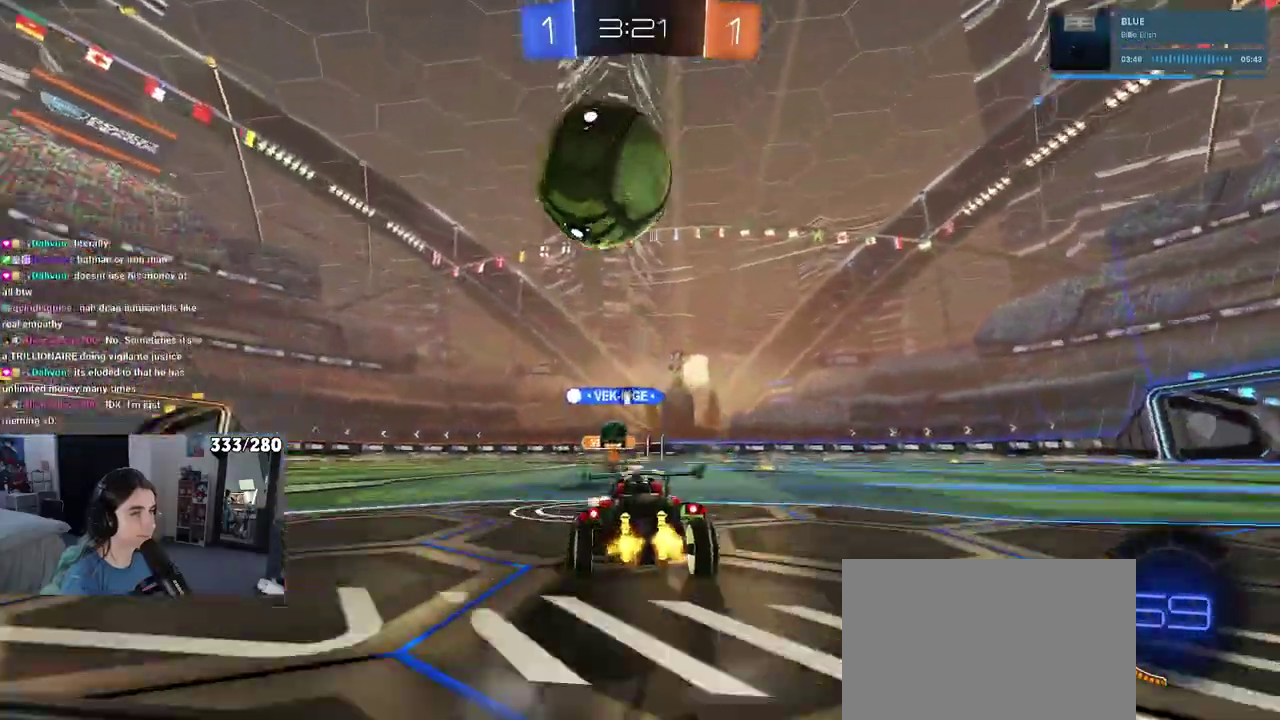
{"dt_ms": 500, "buttons": ["CROSS", "R2"], "left_stick": "up-left", "right_stick": "center", "events": [[50, "left_stick", "center"], [267, "left_stick", "right"], [333, "left_stick", "center"], [383, "left_stick", "up-left"], [450, "CROSS", "down"]]}
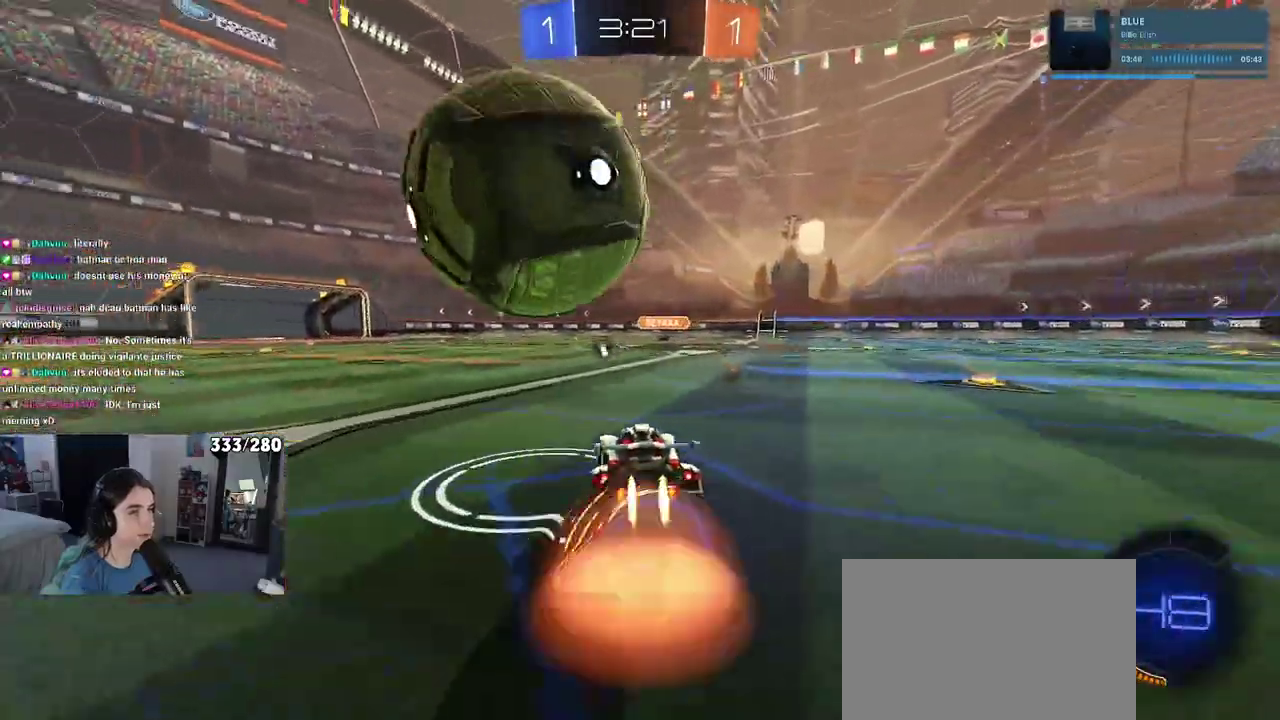
{"dt_ms": 500, "buttons": ["R2"], "left_stick": "right", "right_stick": "center", "events": [[33, "left_stick", "left"], [83, "CROSS", "up"], [100, "left_stick", "down-left"], [350, "left_stick", "down-right"], [383, "TRIANGLE", "down"], [467, "left_stick", "right"], [483, "TRIANGLE", "up"]]}
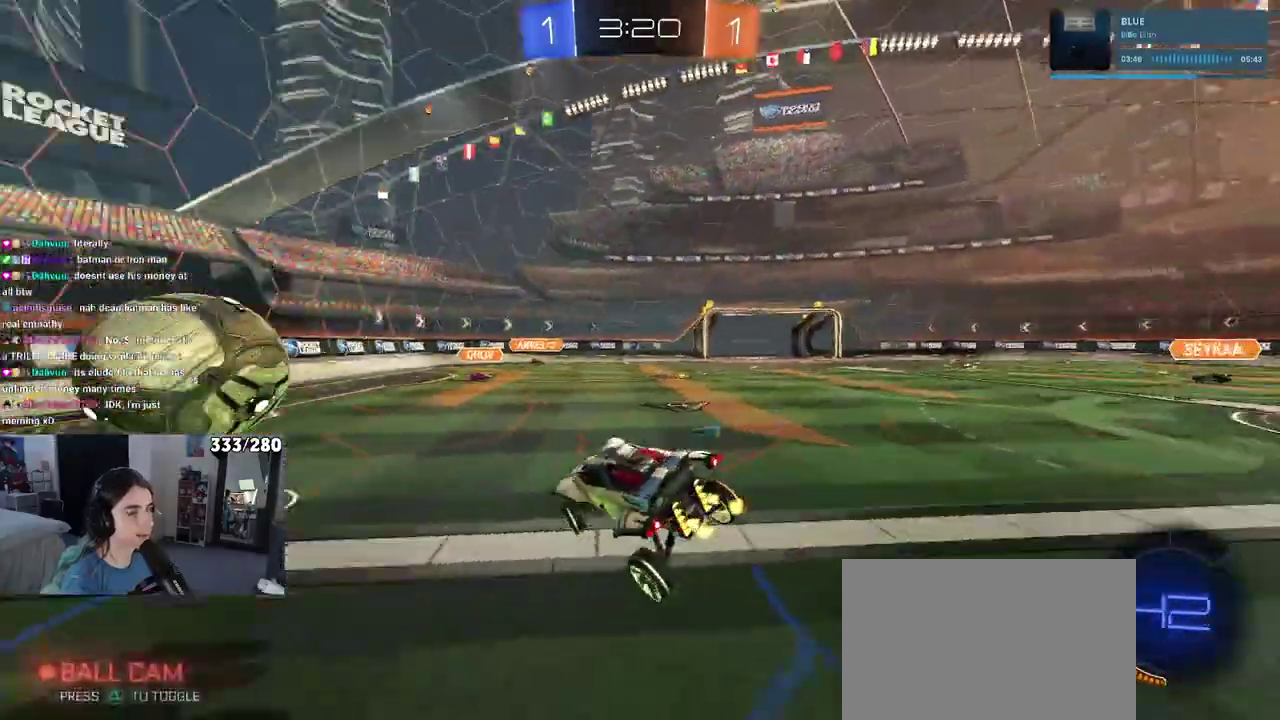
{"dt_ms": 500, "buttons": ["SQUARE", "L2"], "left_stick": "center", "right_stick": "center", "events": [[100, "left_stick", "up-right"], [183, "left_stick", "up"], [233, "left_stick", "center"], [267, "SQUARE", "down"], [433, "L2", "down"], [483, "R2", "up"]]}
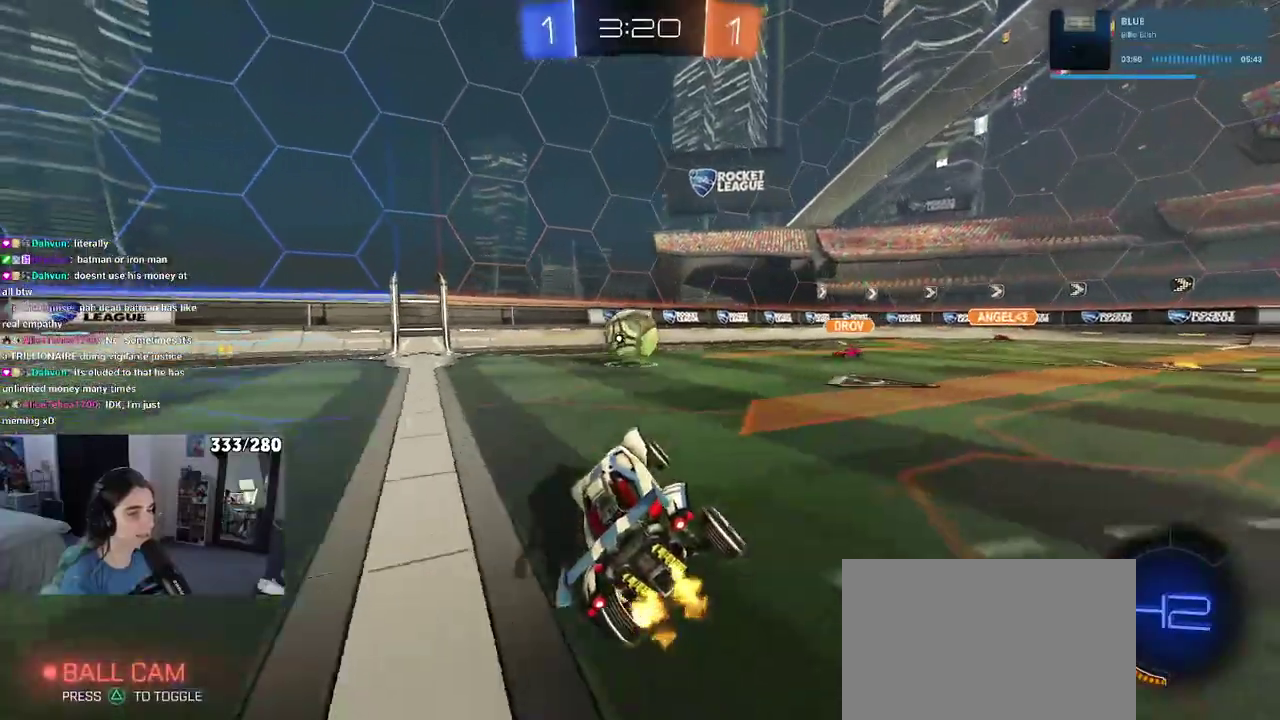
{"dt_ms": 500, "buttons": ["CROSS", "L2"], "left_stick": "down-left", "right_stick": "center", "events": [[83, "SQUARE", "up"], [100, "left_stick", "right"], [200, "left_stick", "center"], [233, "CROSS", "down"], [300, "left_stick", "down-left"], [333, "CROSS", "up"], [383, "CROSS", "down"]]}
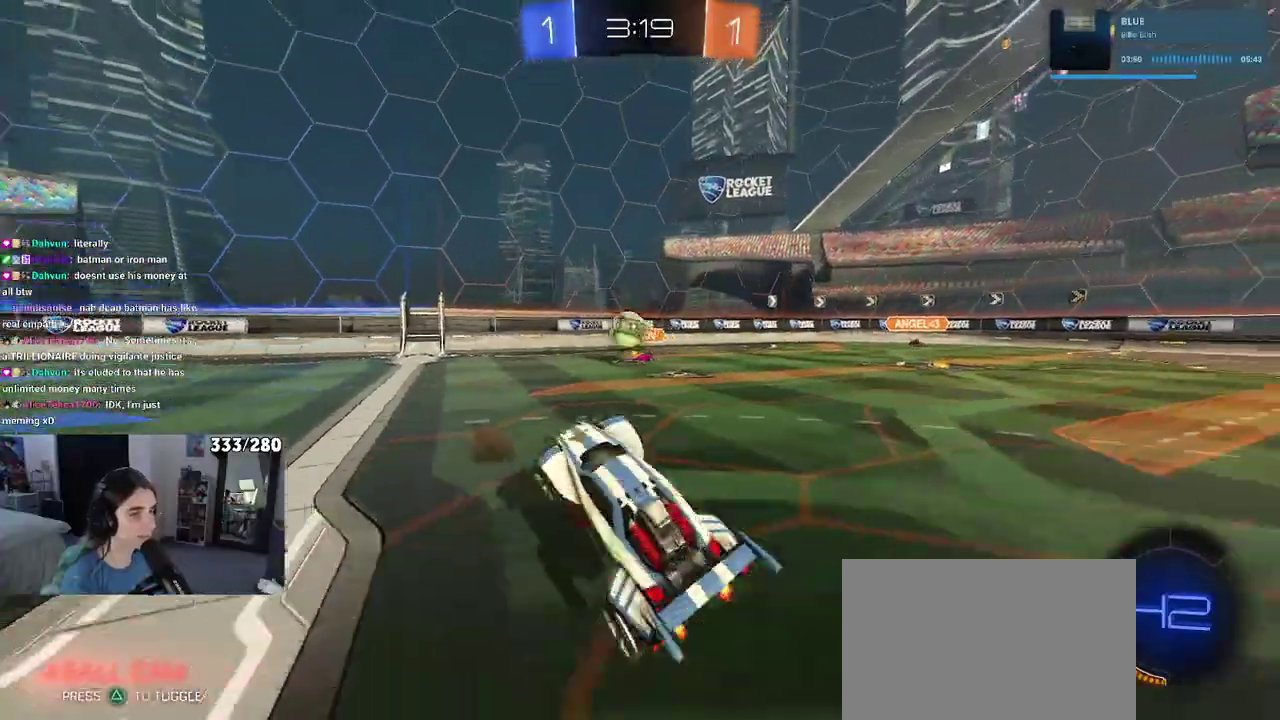
{"dt_ms": 500, "buttons": ["R2"], "left_stick": "up", "right_stick": "center", "events": [[17, "CROSS", "up"], [17, "R2", "down"], [117, "TRIANGLE", "down"], [133, "left_stick", "center"], [233, "TRIANGLE", "up"], [283, "left_stick", "up"], [317, "L2", "up"]]}
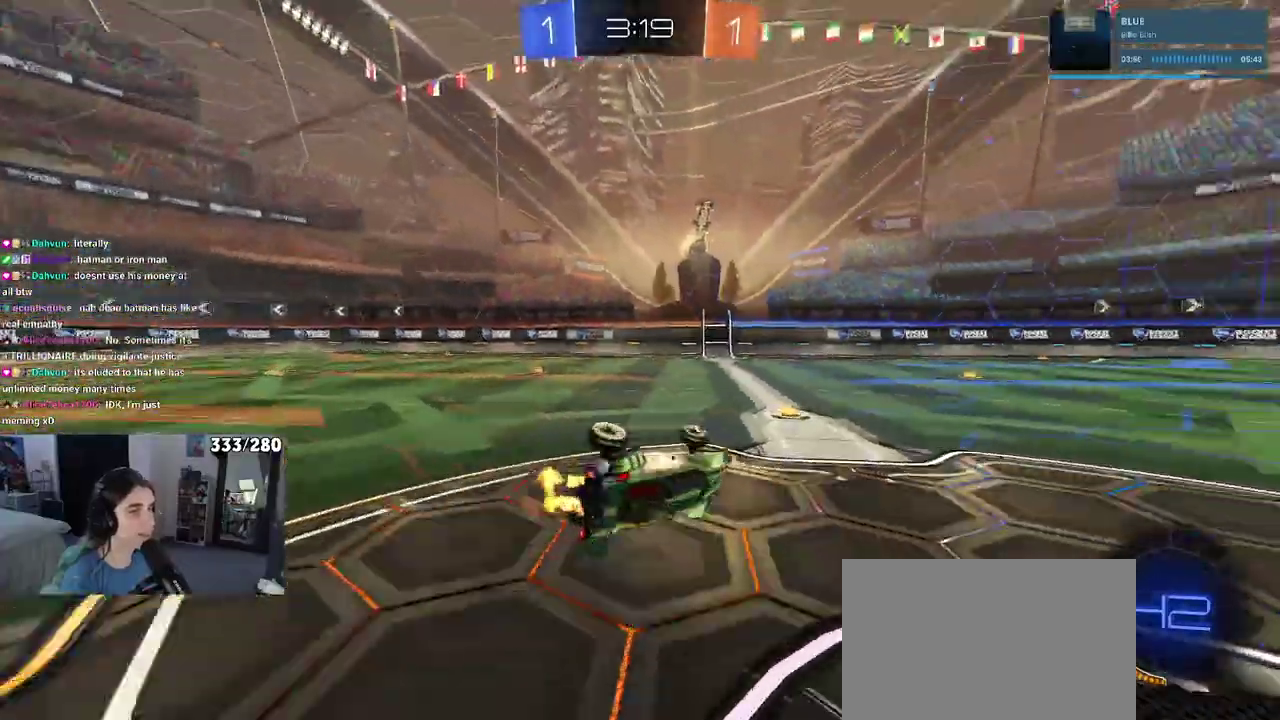
{"dt_ms": 500, "buttons": ["R2"], "left_stick": "center", "right_stick": "center", "events": [[17, "left_stick", "up-left"], [333, "TRIANGLE", "down"], [333, "left_stick", "left"], [467, "TRIANGLE", "up"], [483, "left_stick", "center"]]}
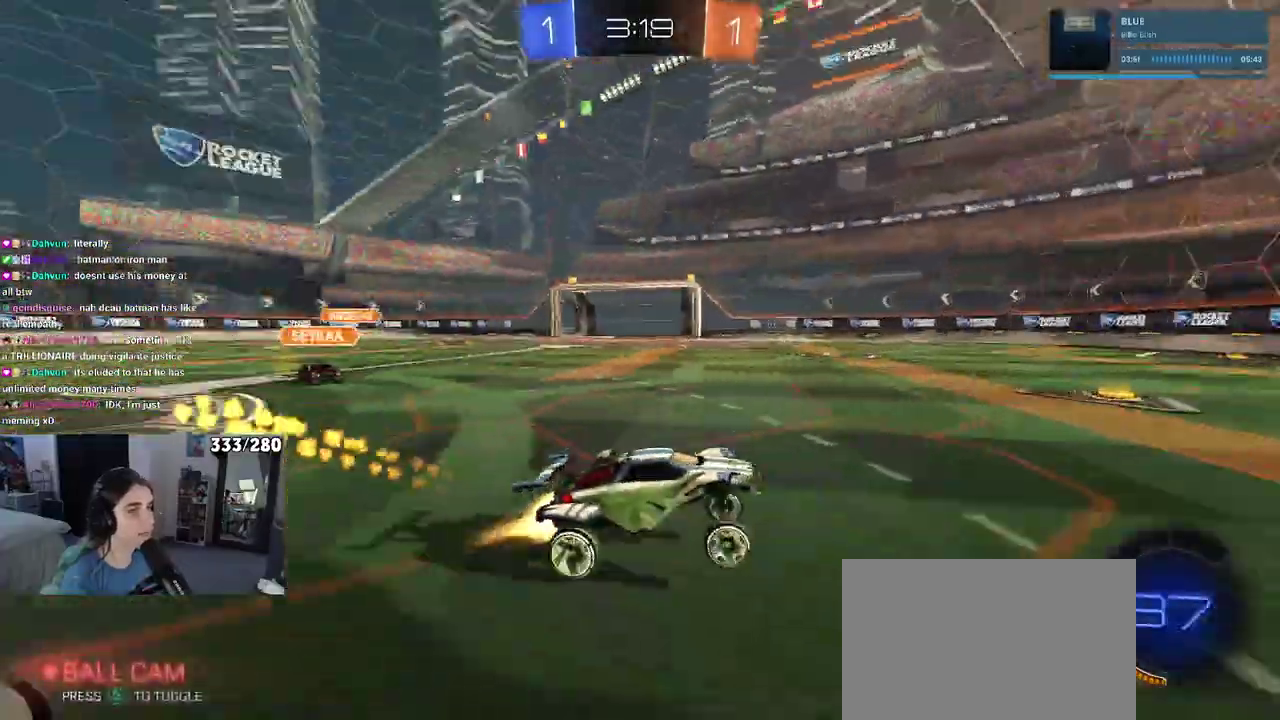
{"dt_ms": 500, "buttons": ["R2"], "left_stick": "right", "right_stick": "center", "events": [[483, "left_stick", "right"]]}
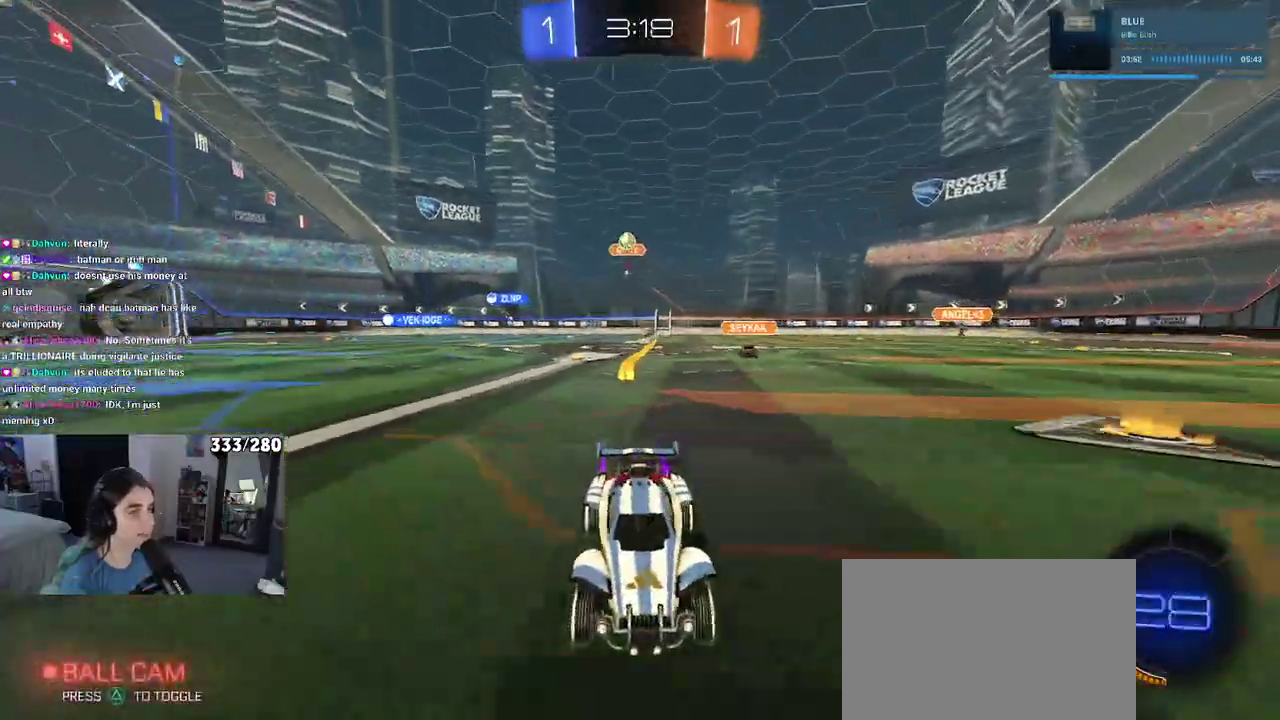
{"dt_ms": 500, "buttons": ["R2"], "left_stick": "right", "right_stick": "center", "events": [[267, "SQUARE", "down"], [350, "SQUARE", "up"]]}
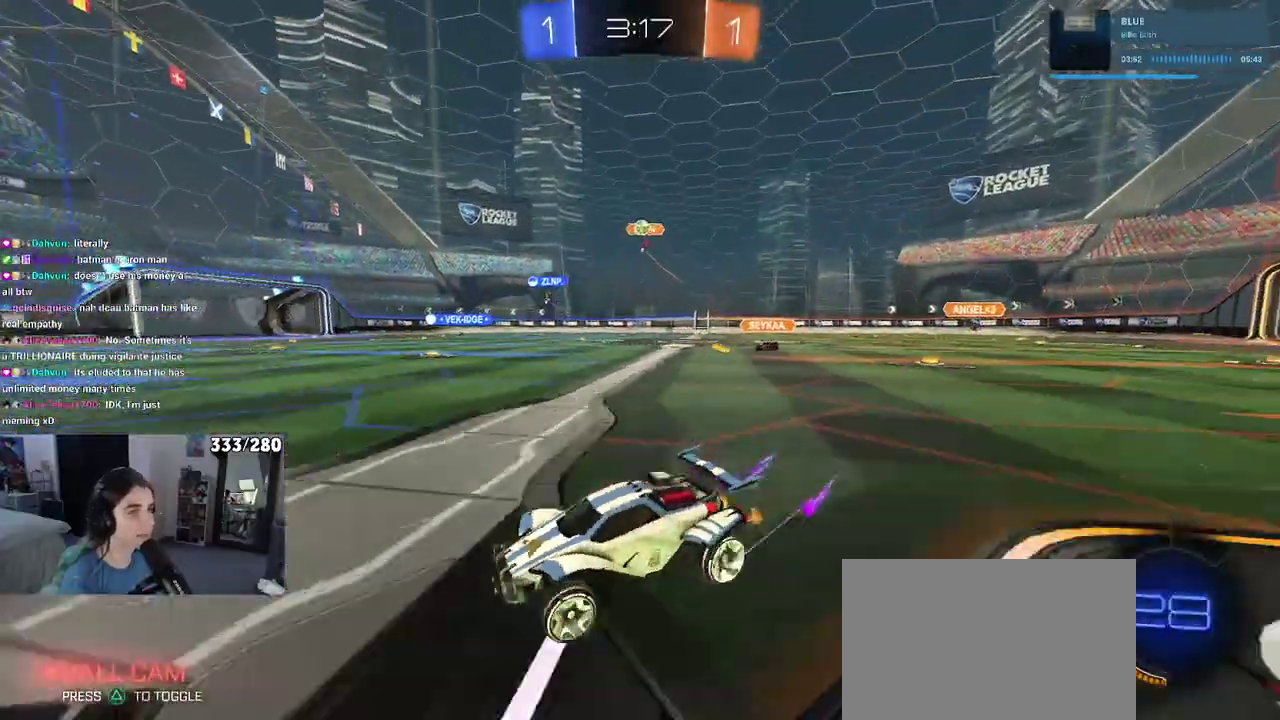
{"dt_ms": 500, "buttons": ["R2"], "left_stick": "center", "right_stick": "center", "events": [[183, "left_stick", "center"], [367, "left_stick", "right"], [467, "left_stick", "center"]]}
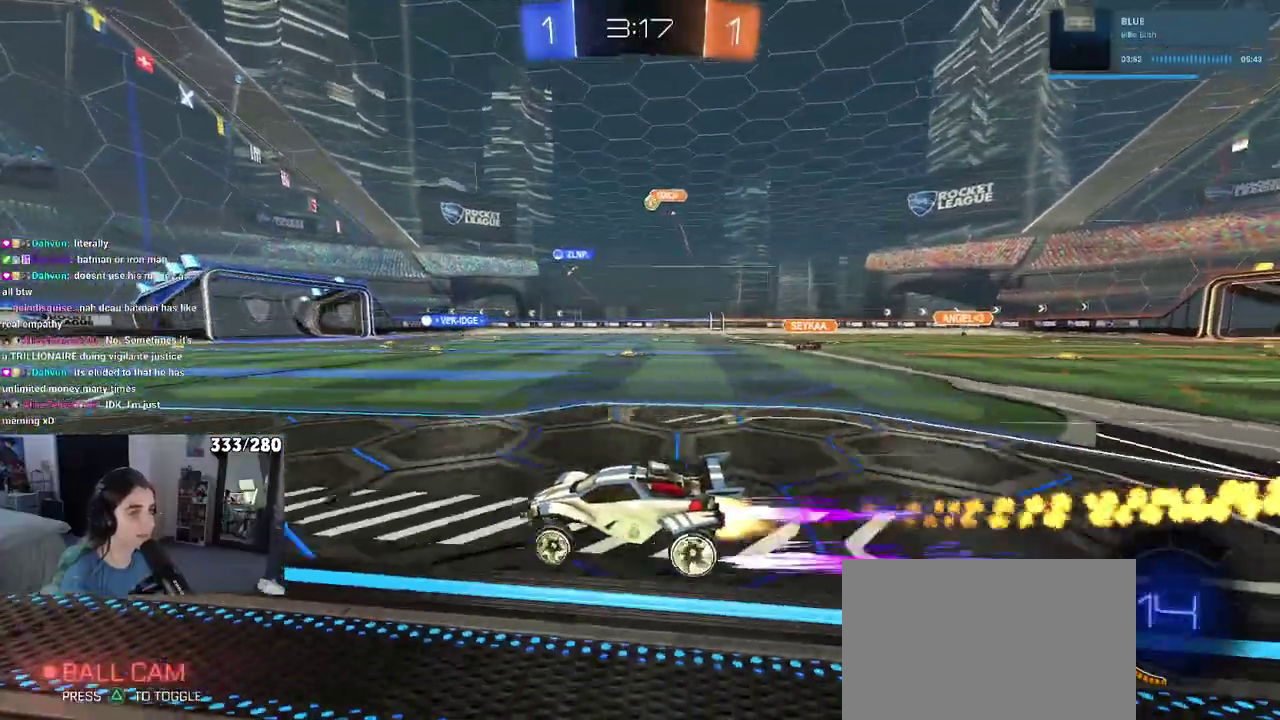
{"dt_ms": 500, "buttons": ["R2"], "left_stick": "right", "right_stick": "center", "events": [[383, "left_stick", "right"]]}
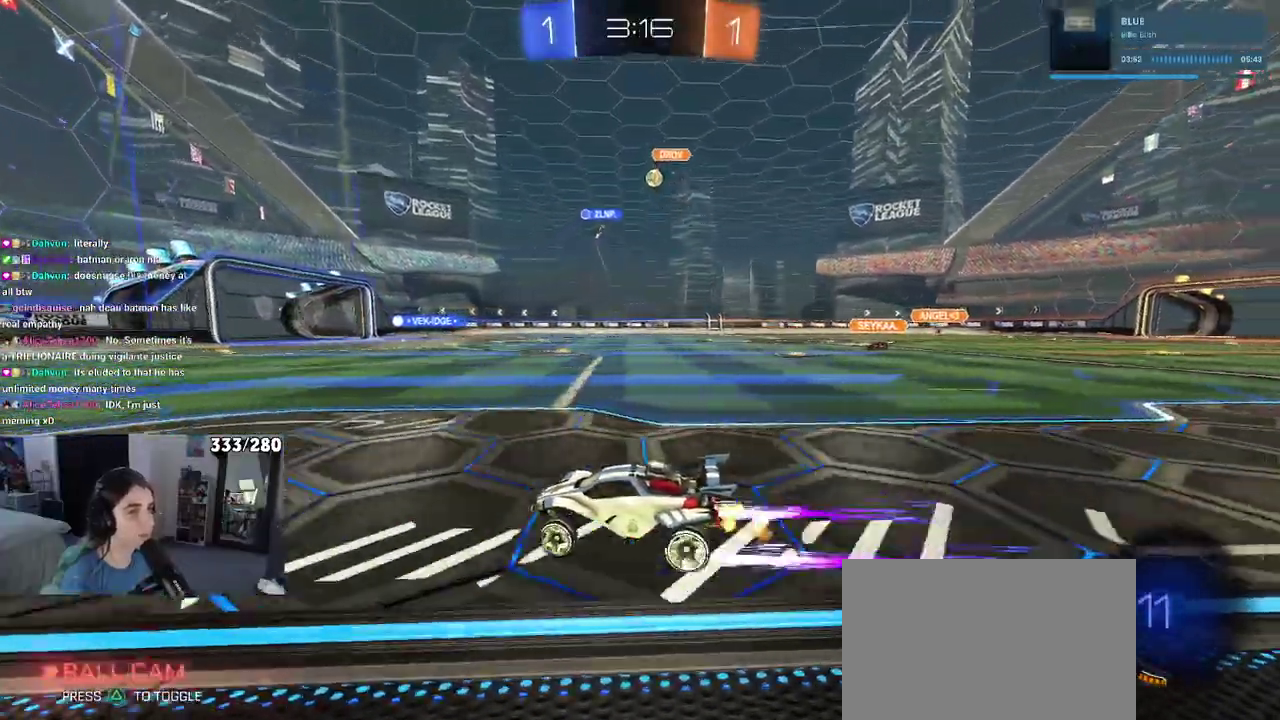
{"dt_ms": 500, "buttons": ["R2"], "left_stick": "center", "right_stick": "center", "events": [[33, "left_stick", "center"]]}
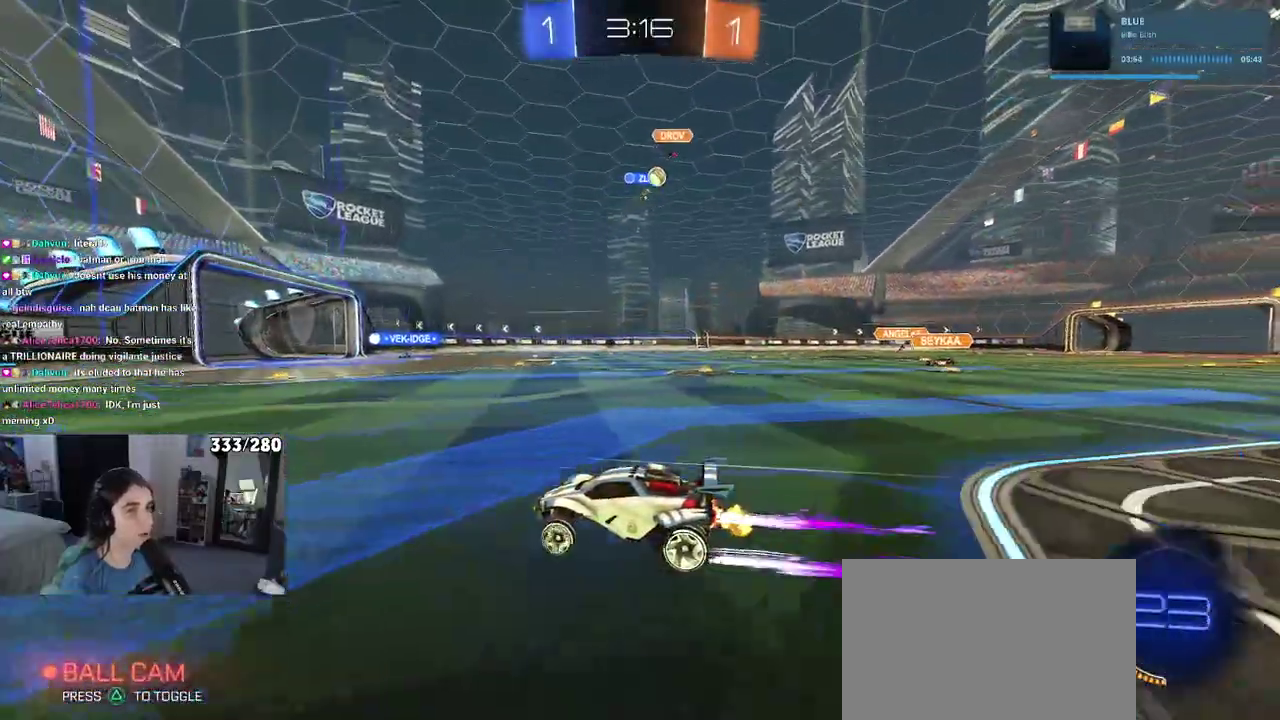
{"dt_ms": 1000, "buttons": ["R2"], "left_stick": "right", "right_stick": "center", "events": [[250, "left_stick", "left"], [367, "R2", "up"], [383, "L2", "down"], [667, "left_stick", "center"], [717, "L2", "up"], [717, "R2", "down"], [717, "left_stick", "right"], [850, "SQUARE", "down"], [967, "SQUARE", "up"]]}
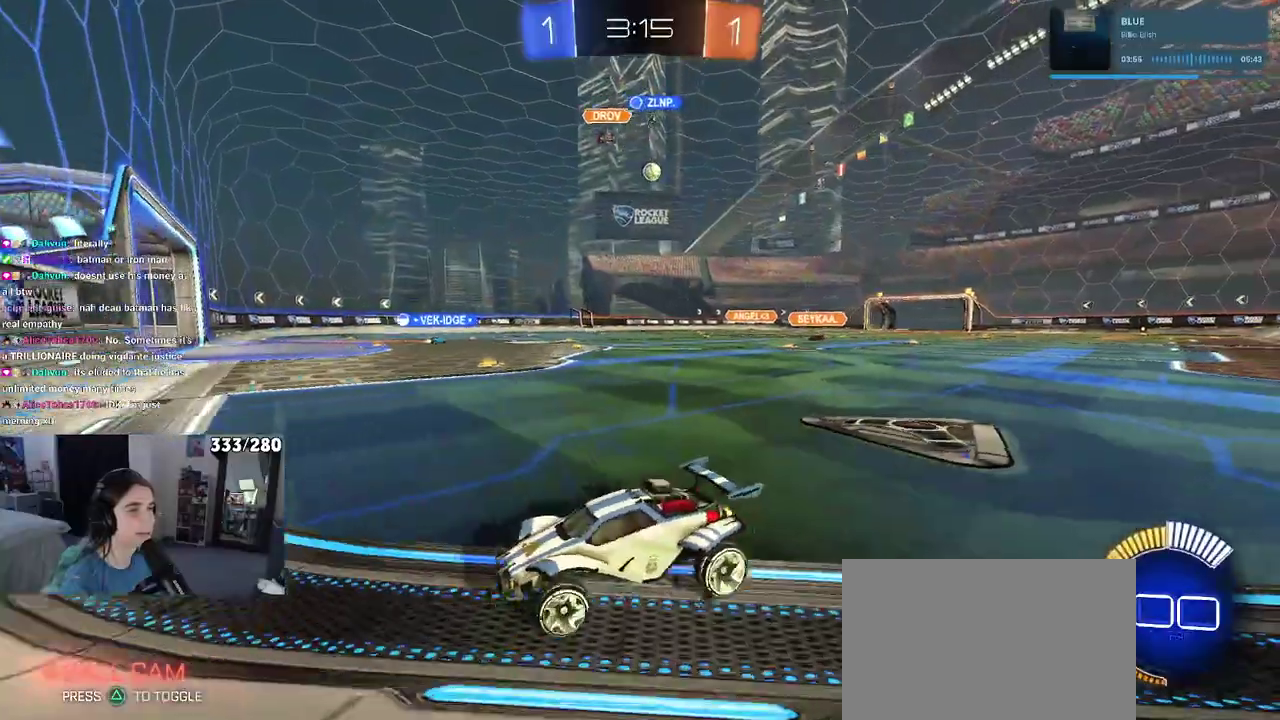
{"dt_ms": 500, "buttons": ["R2"], "left_stick": "right", "right_stick": "center", "events": []}
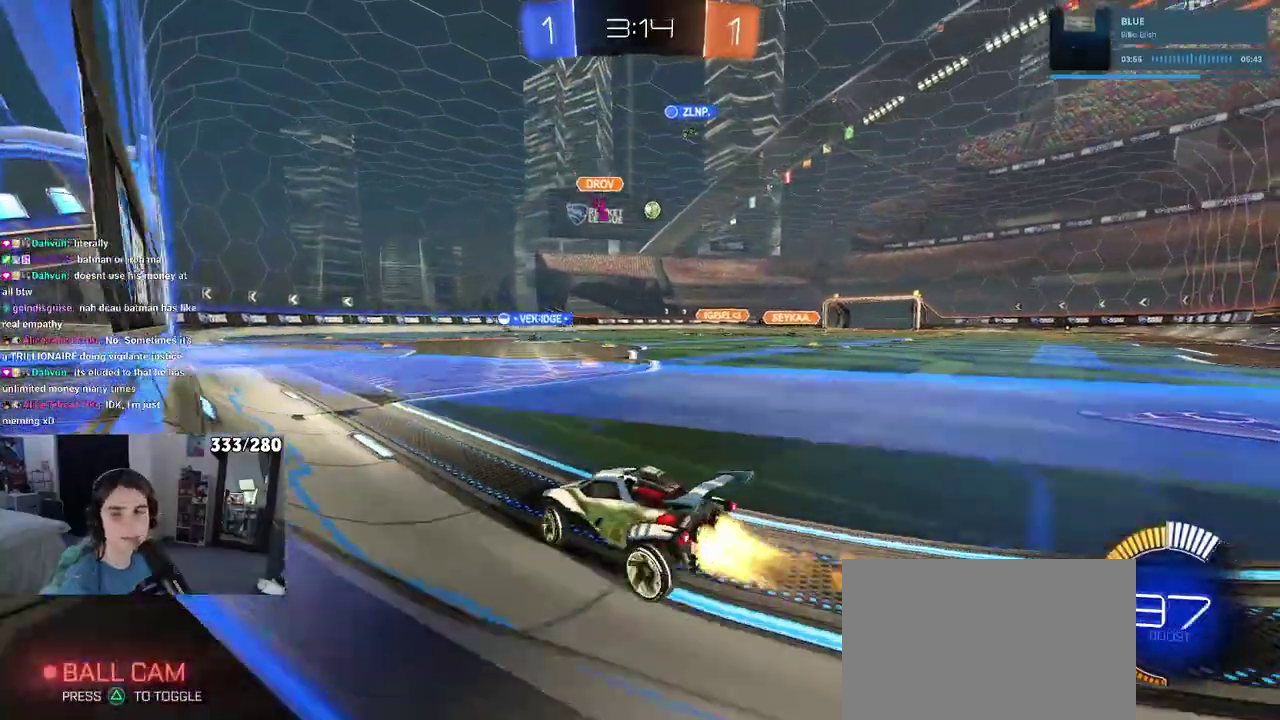
{"dt_ms": 500, "buttons": ["R2"], "left_stick": "center", "right_stick": "center", "events": [[150, "left_stick", "center"], [367, "left_stick", "left"], [483, "left_stick", "center"]]}
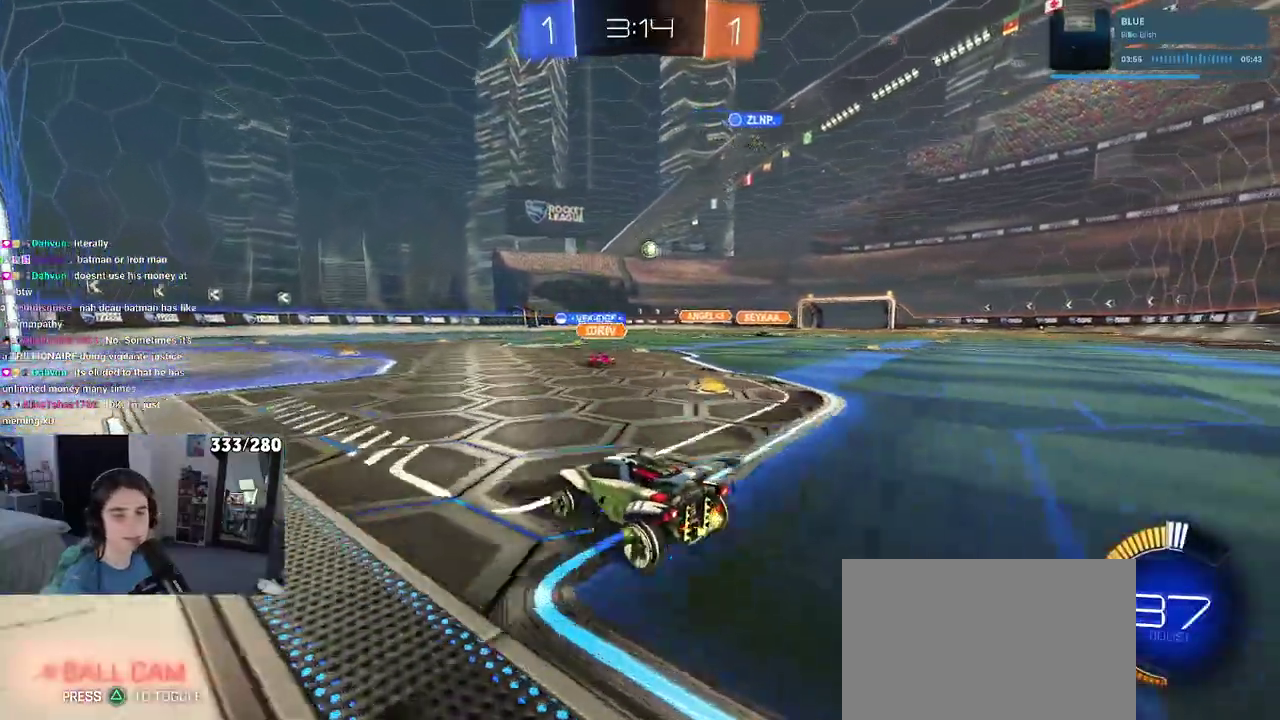
{"dt_ms": 500, "buttons": ["R2"], "left_stick": "center", "right_stick": "center", "events": []}
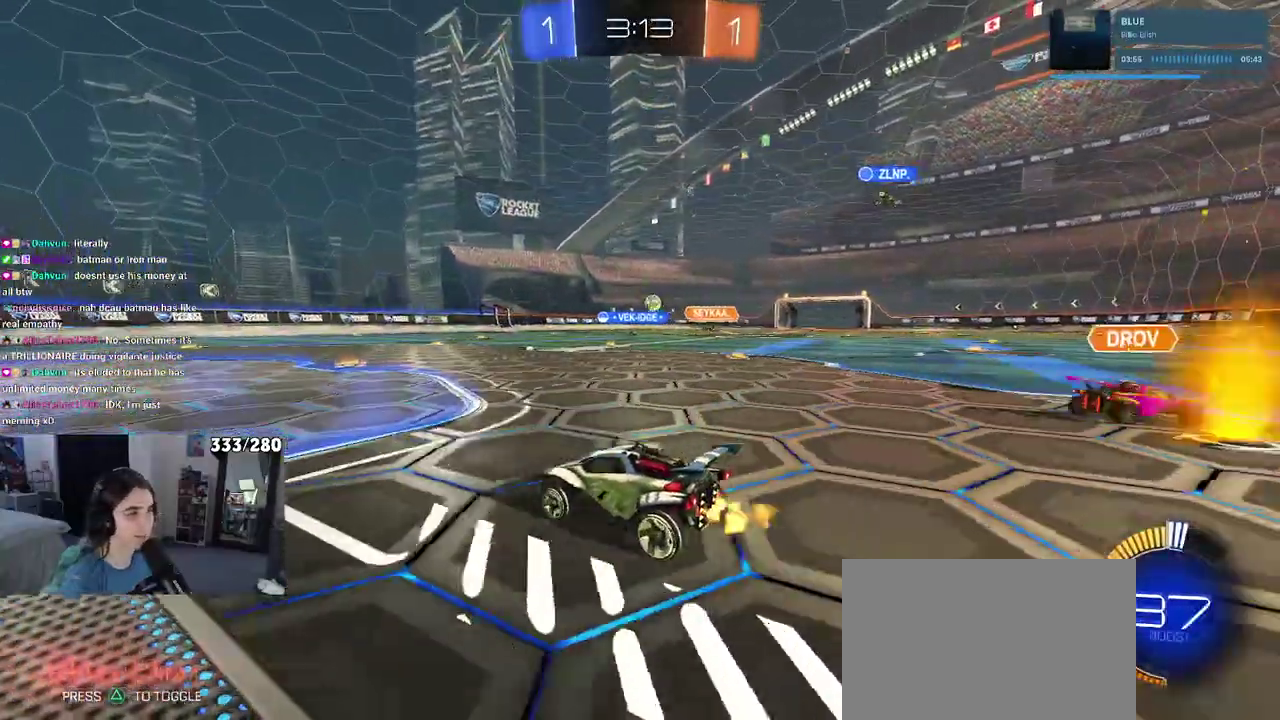
{"dt_ms": 500, "buttons": ["R2"], "left_stick": "center", "right_stick": "center", "events": [[117, "left_stick", "right"], [233, "left_stick", "center"]]}
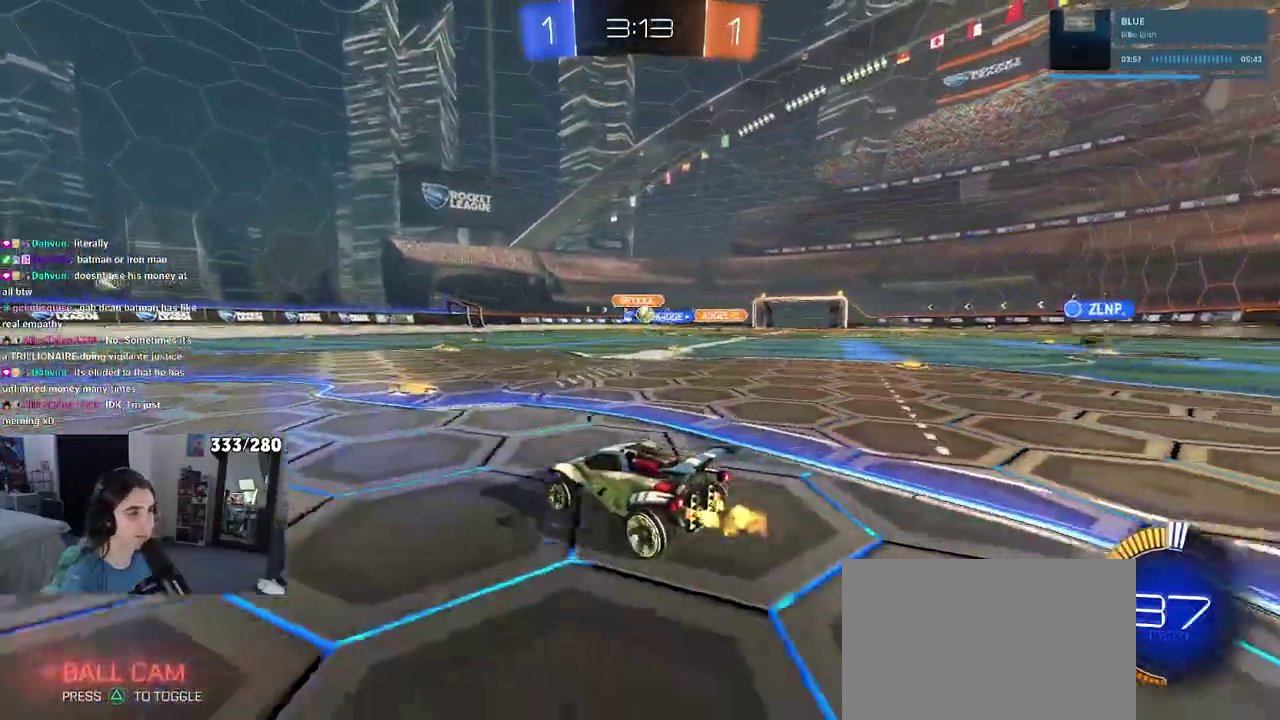
{"dt_ms": 500, "buttons": ["R2"], "left_stick": "right", "right_stick": "center", "events": [[400, "left_stick", "right"]]}
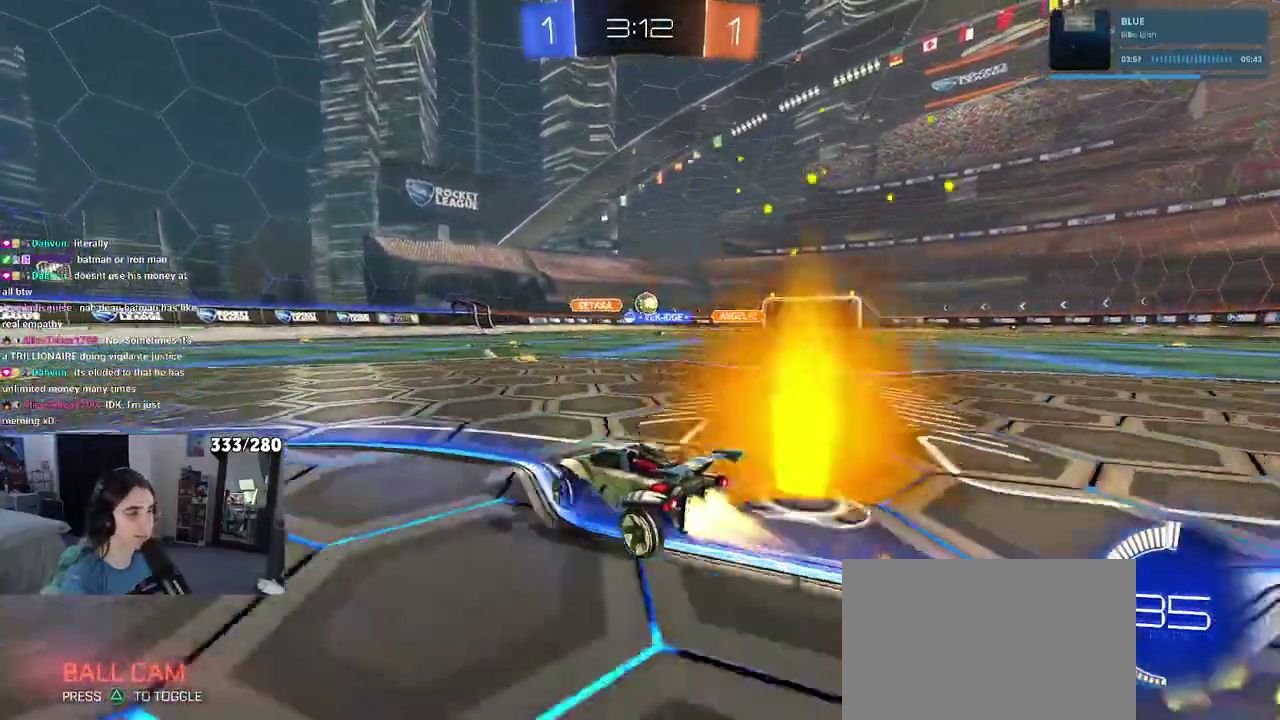
{"dt_ms": 500, "buttons": ["R2"], "left_stick": "center", "right_stick": "center", "events": [[150, "left_stick", "center"]]}
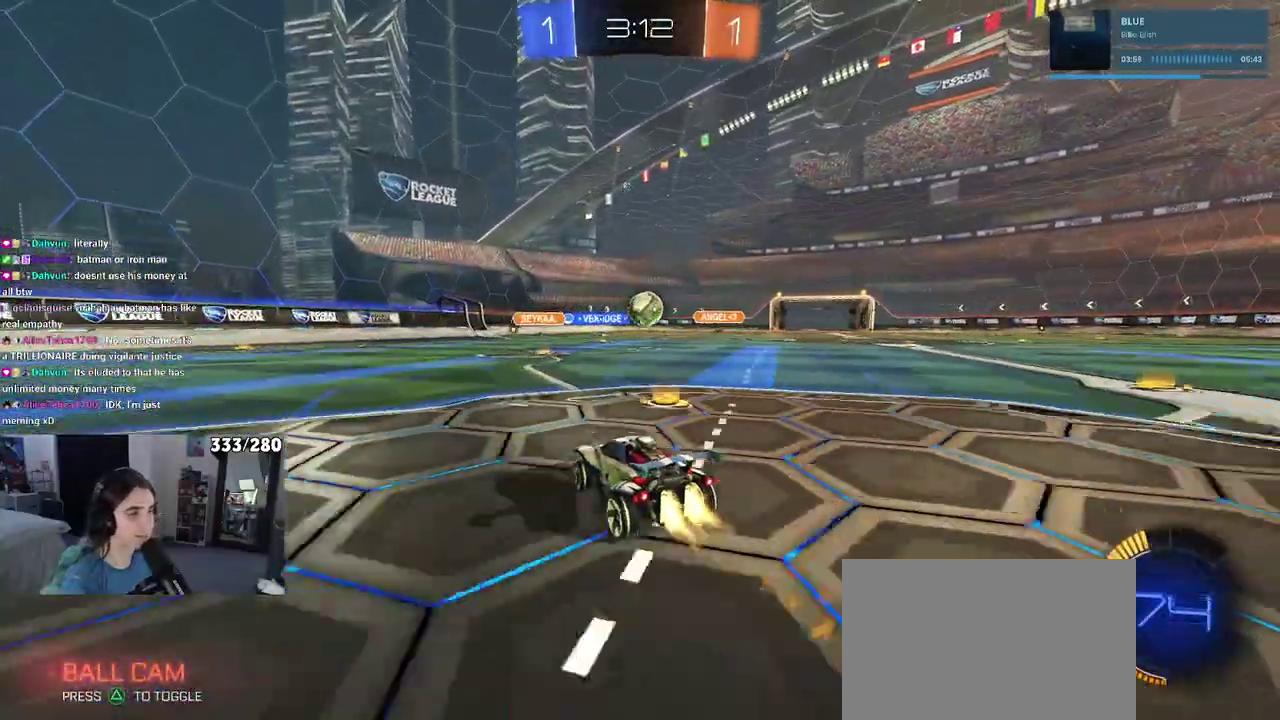
{"dt_ms": 500, "buttons": ["CROSS", "R2"], "left_stick": "center", "right_stick": "center", "events": [[100, "left_stick", "right"], [183, "left_stick", "center"], [433, "CROSS", "down"]]}
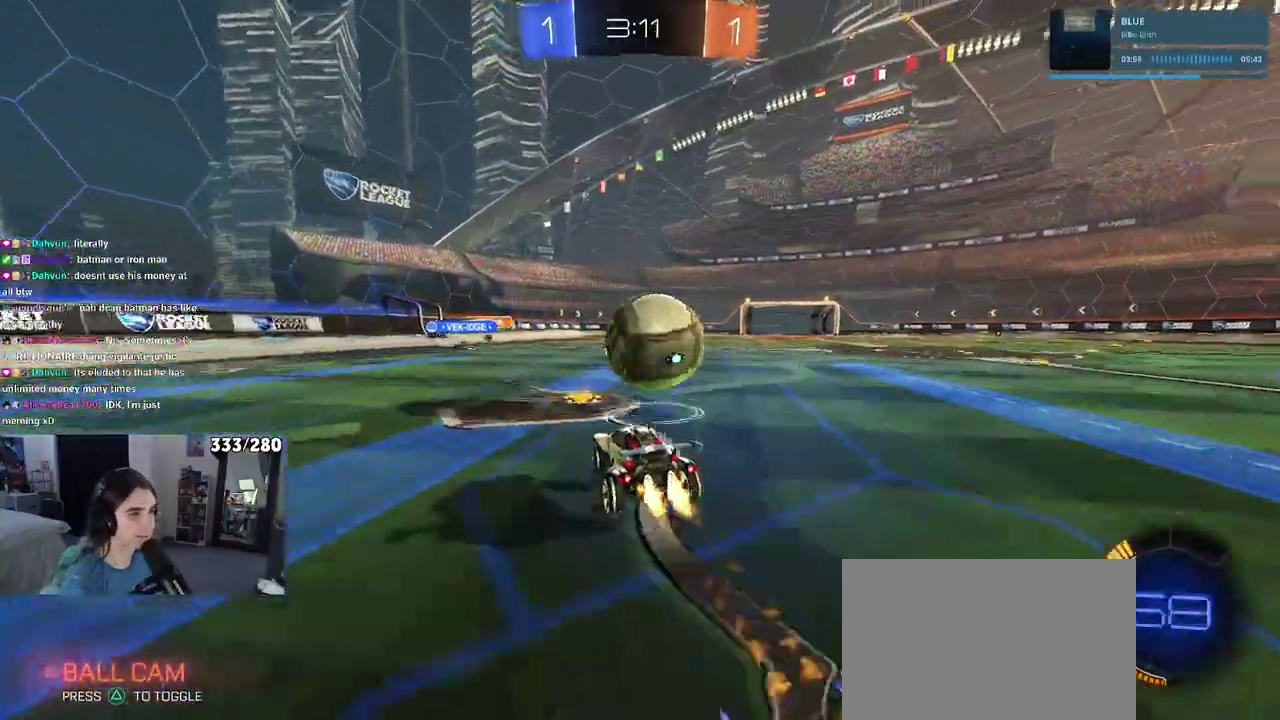
{"dt_ms": 500, "buttons": ["SQUARE", "R2"], "left_stick": "right", "right_stick": "center", "events": [[33, "CROSS", "up"], [67, "left_stick", "right"], [83, "CROSS", "down"], [217, "CROSS", "up"], [350, "SQUARE", "down"]]}
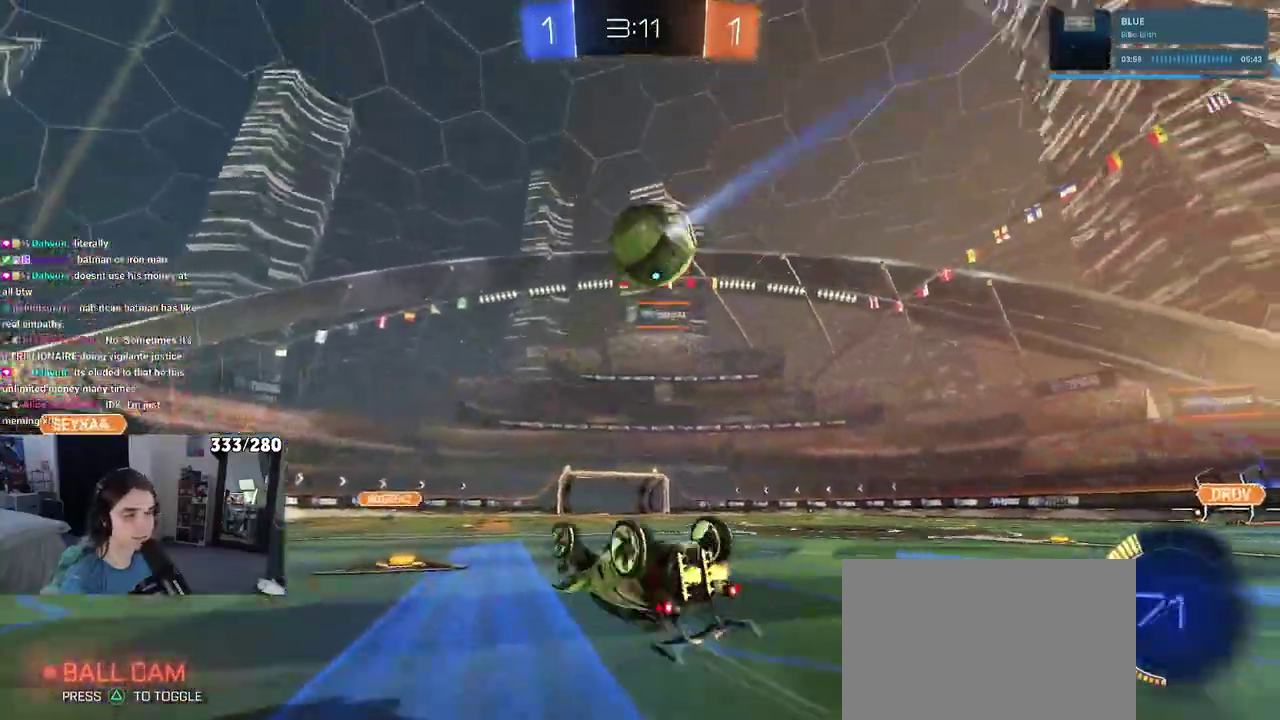
{"dt_ms": 500, "buttons": [], "left_stick": "up-right", "right_stick": "center", "events": [[250, "left_stick", "up-right"], [317, "SQUARE", "up"], [500, "R2", "up"]]}
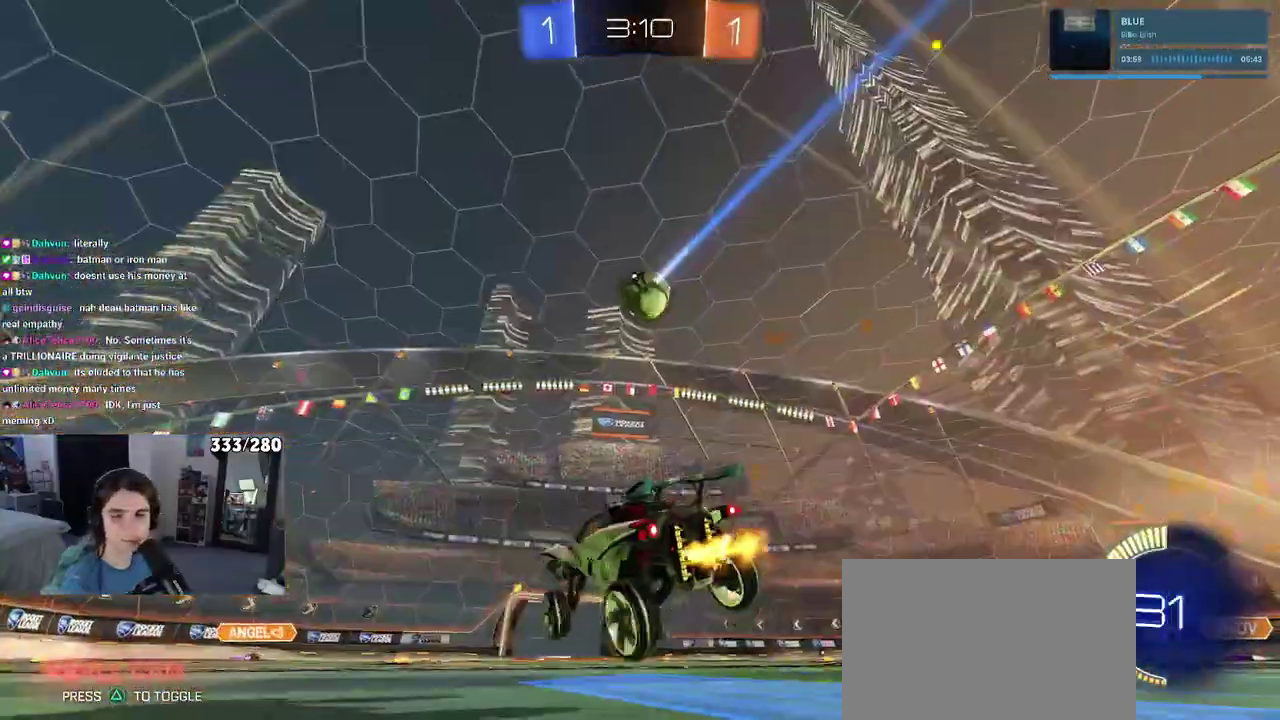
{"dt_ms": 500, "buttons": ["R2"], "left_stick": "up-right", "right_stick": "center", "events": [[83, "L2", "down"], [267, "R2", "down"], [283, "L2", "up"]]}